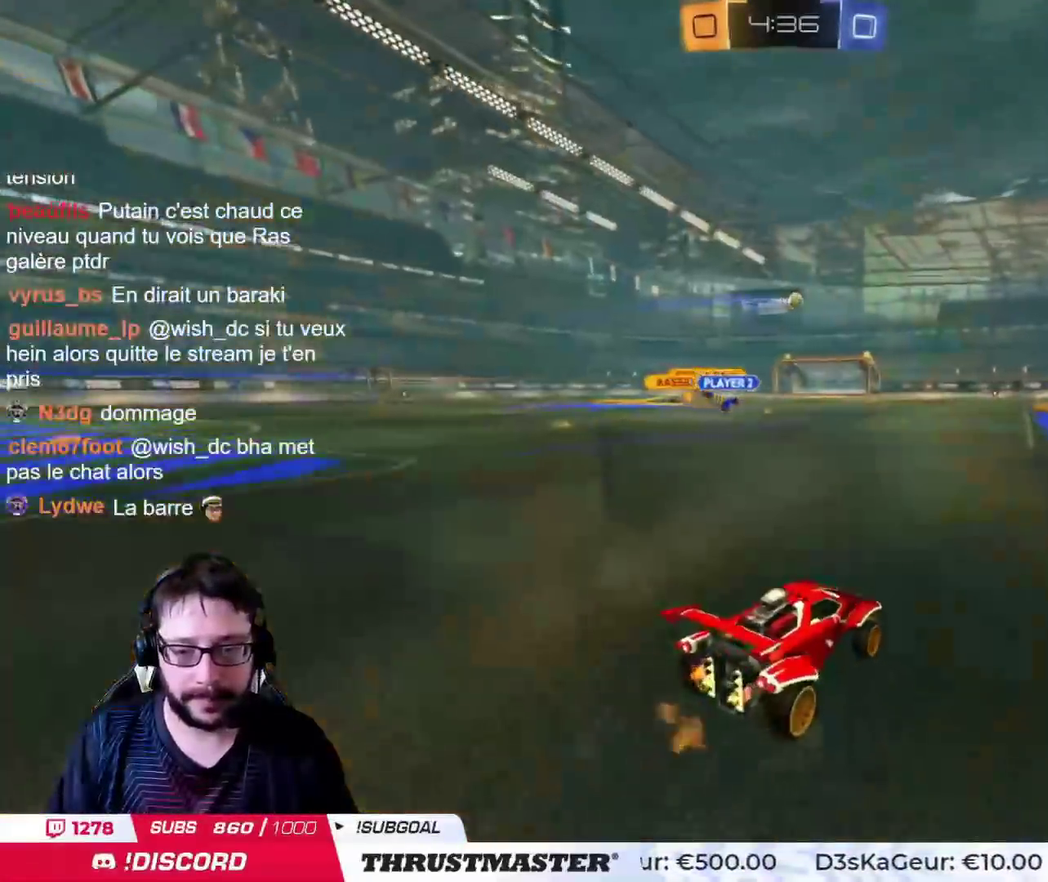
Gameplay with a controller (PlayStation layout); each line is a JSON object with the inputs held at the frame after it. "events" lists button and stick changes between this image and that frame as [ms after this image, input, new state], when the widget could be followed in between. Not read: L2 R2.
{"buttons": [], "left_stick": "up-left", "right_stick": "center"}
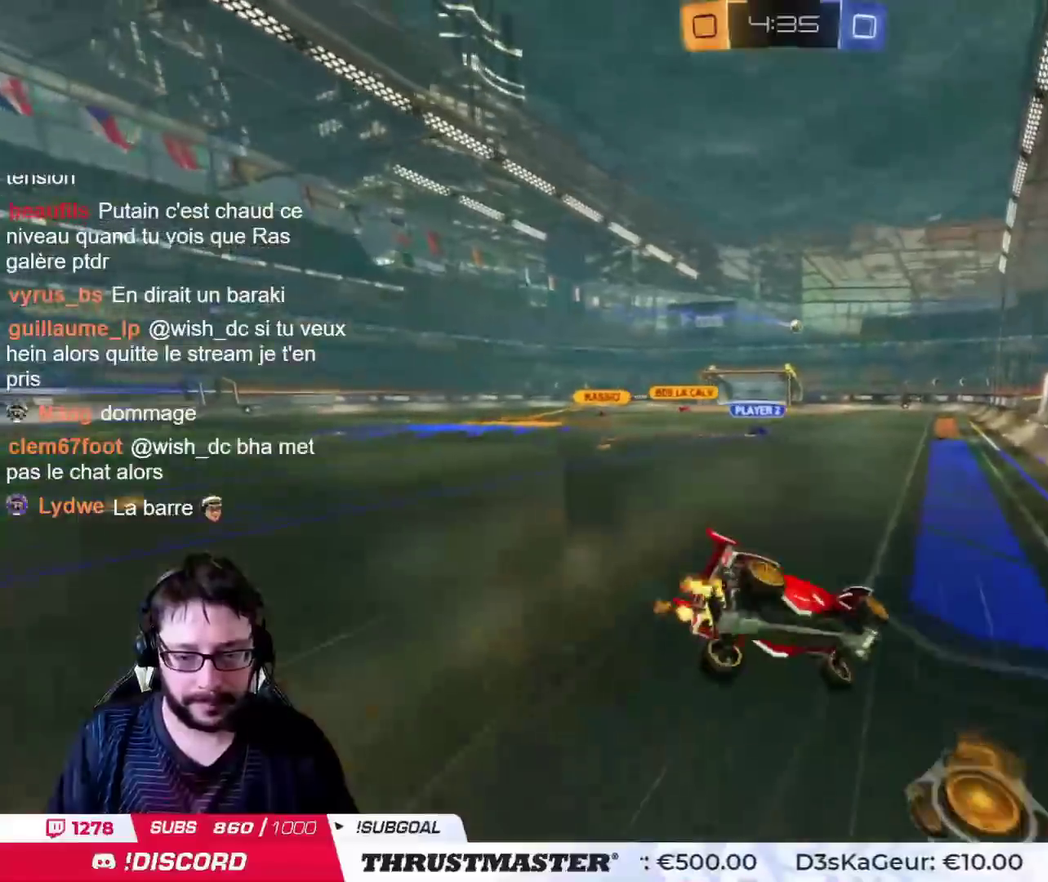
{"buttons": ["TRIANGLE"], "left_stick": "left", "right_stick": "center", "events": [[367, "left_stick", "left"], [467, "TRIANGLE", "down"]]}
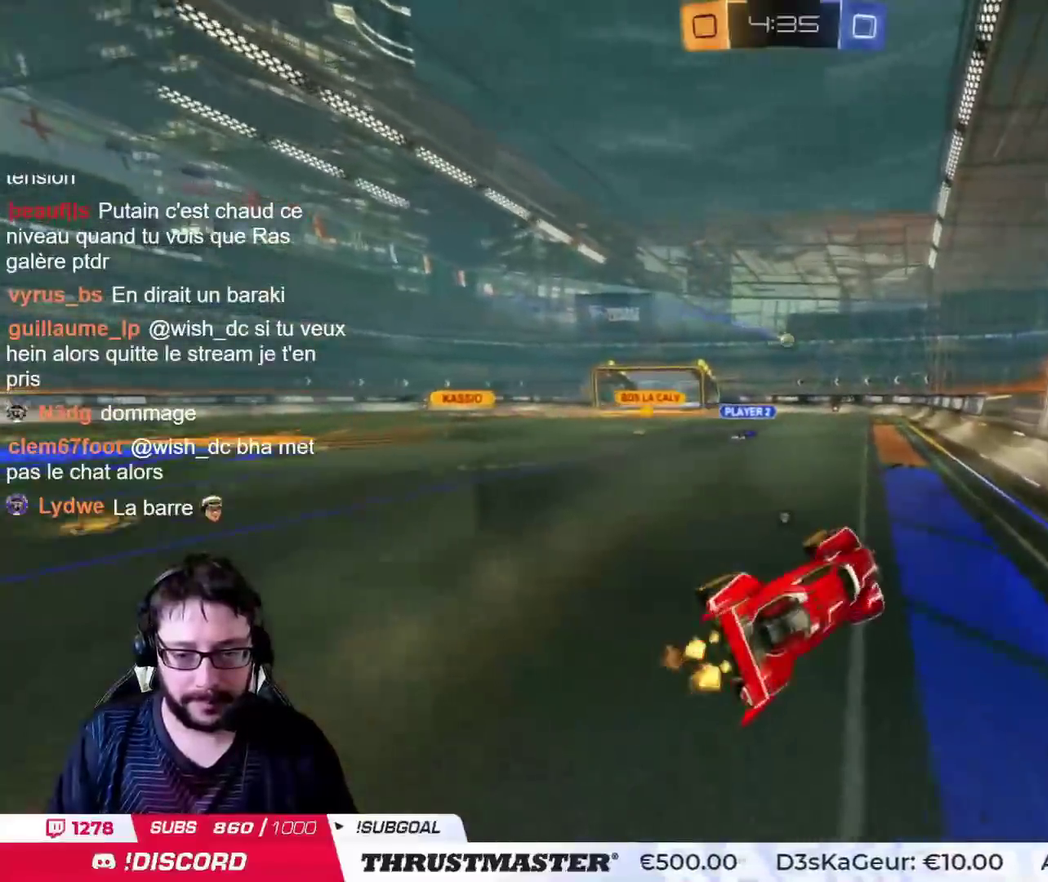
{"buttons": [], "left_stick": "left", "right_stick": "center", "events": [[67, "TRIANGLE", "up"], [83, "left_stick", "center"], [367, "left_stick", "left"]]}
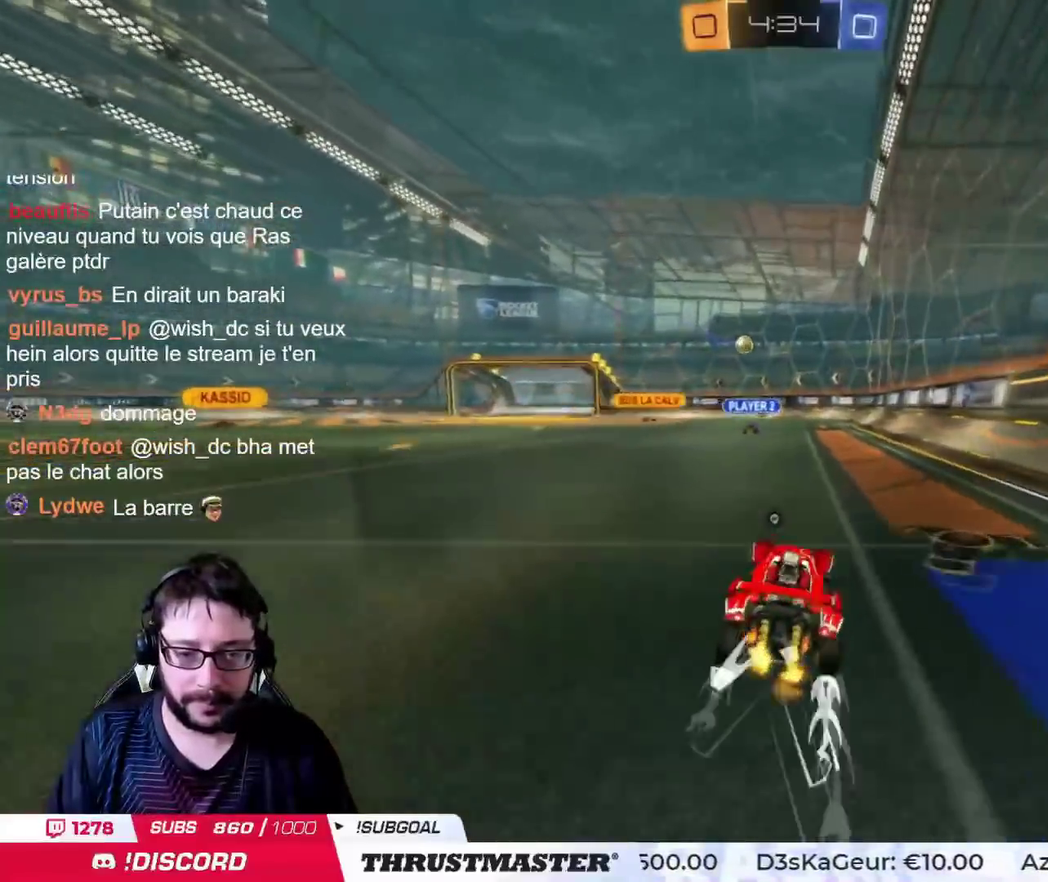
{"buttons": [], "left_stick": "left", "right_stick": "center", "events": [[17, "left_stick", "center"], [267, "left_stick", "left"], [367, "TRIANGLE", "down"], [467, "TRIANGLE", "up"]]}
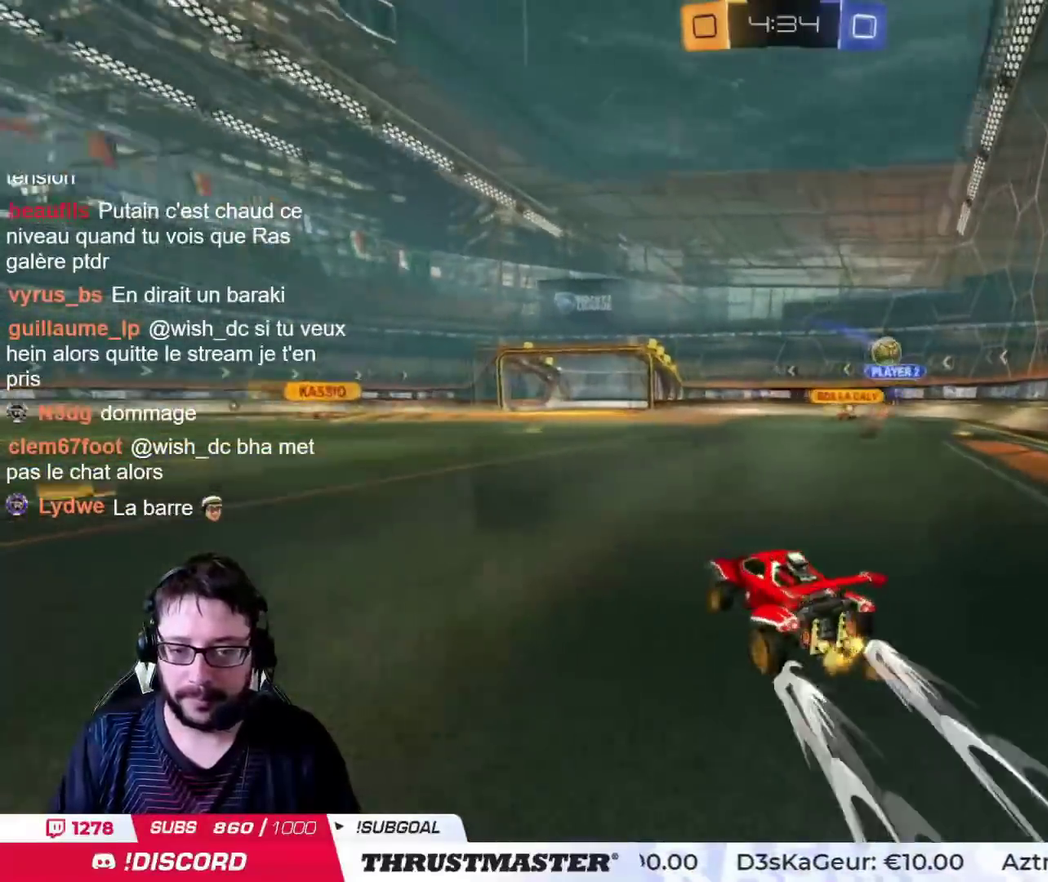
{"buttons": [], "left_stick": "center", "right_stick": "center", "events": [[217, "left_stick", "center"]]}
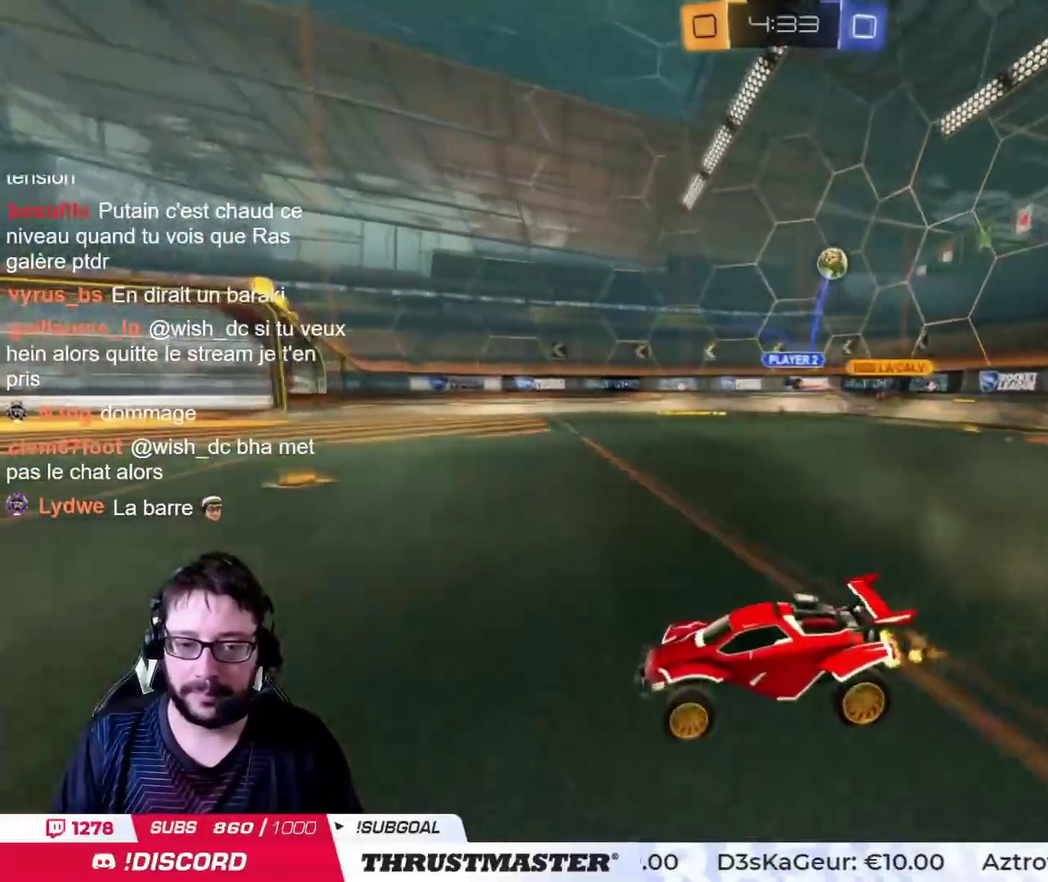
{"buttons": ["TRIANGLE"], "left_stick": "up", "right_stick": "center", "events": [[234, "CROSS", "down"], [251, "left_stick", "up"], [334, "CROSS", "up"], [367, "CROSS", "down"], [417, "CROSS", "up"], [484, "TRIANGLE", "down"]]}
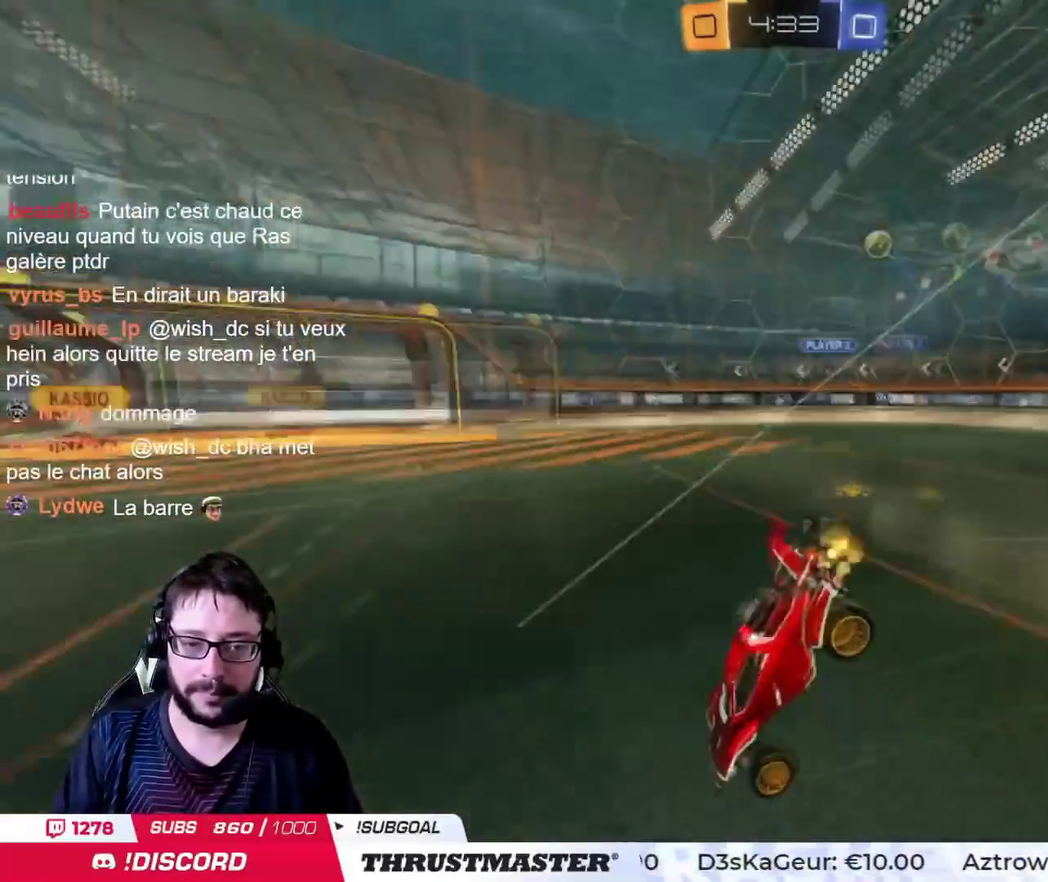
{"buttons": [], "left_stick": "center", "right_stick": "center", "events": [[16, "left_stick", "center"], [67, "TRIANGLE", "up"], [350, "TRIANGLE", "down"], [417, "TRIANGLE", "up"]]}
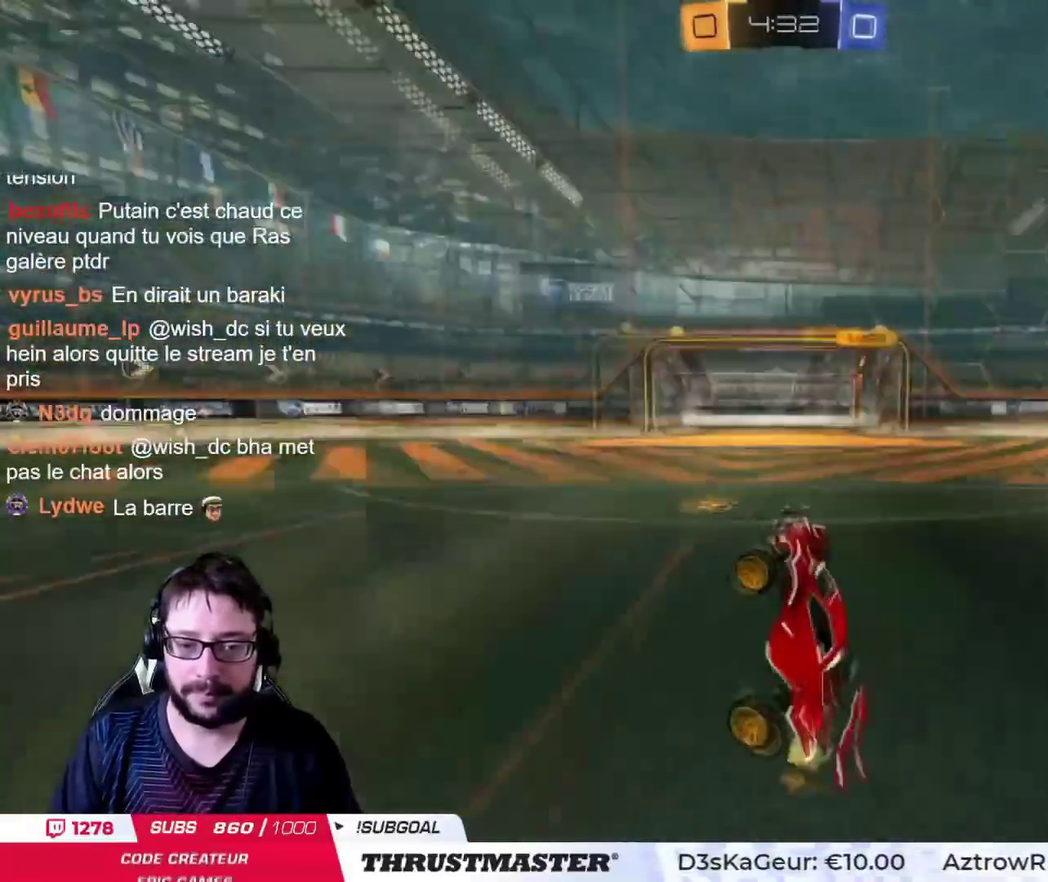
{"buttons": [], "left_stick": "up-right", "right_stick": "center", "events": [[284, "left_stick", "up-right"]]}
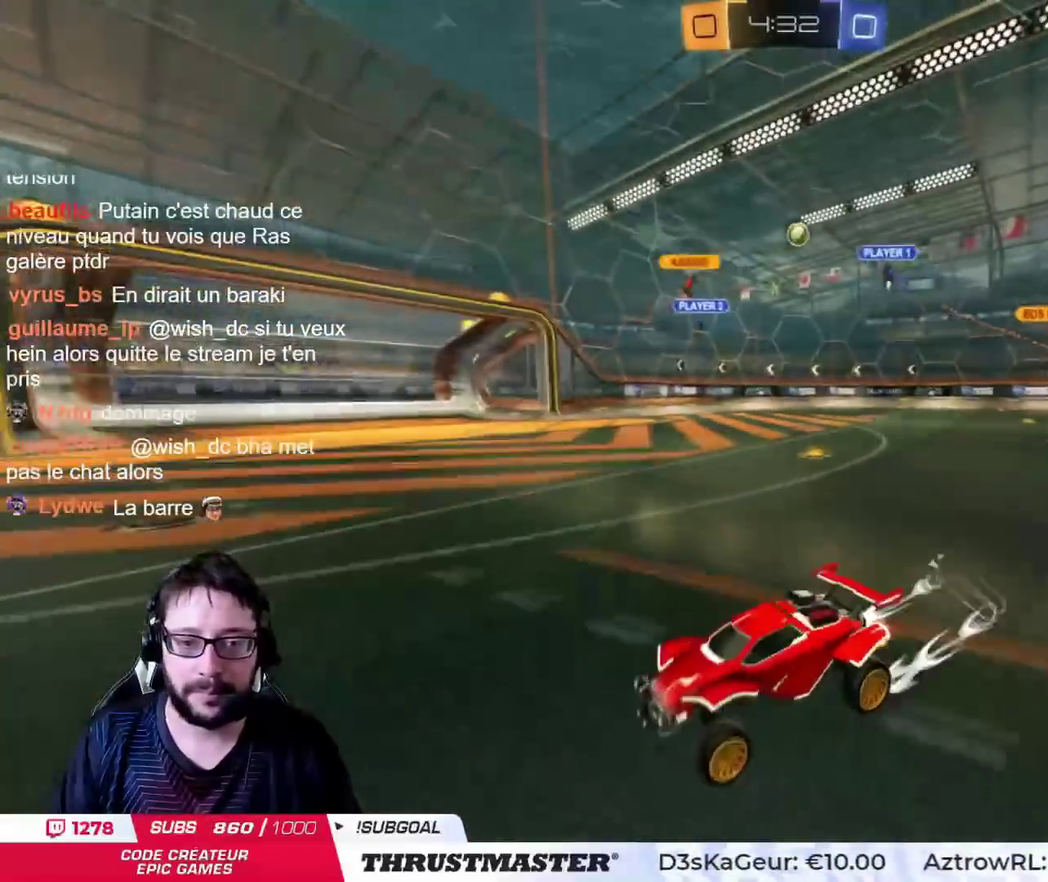
{"buttons": ["CIRCLE"], "left_stick": "up-right", "right_stick": "center"}
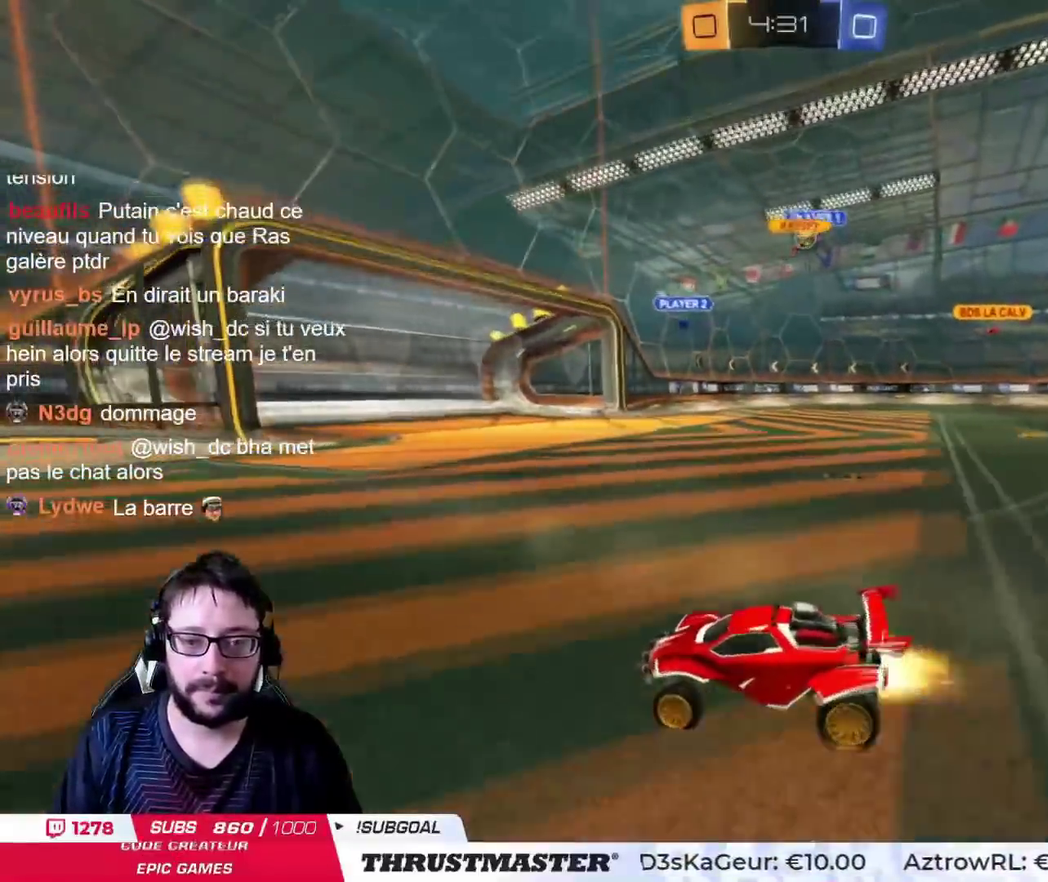
{"buttons": [], "left_stick": "center", "right_stick": "center"}
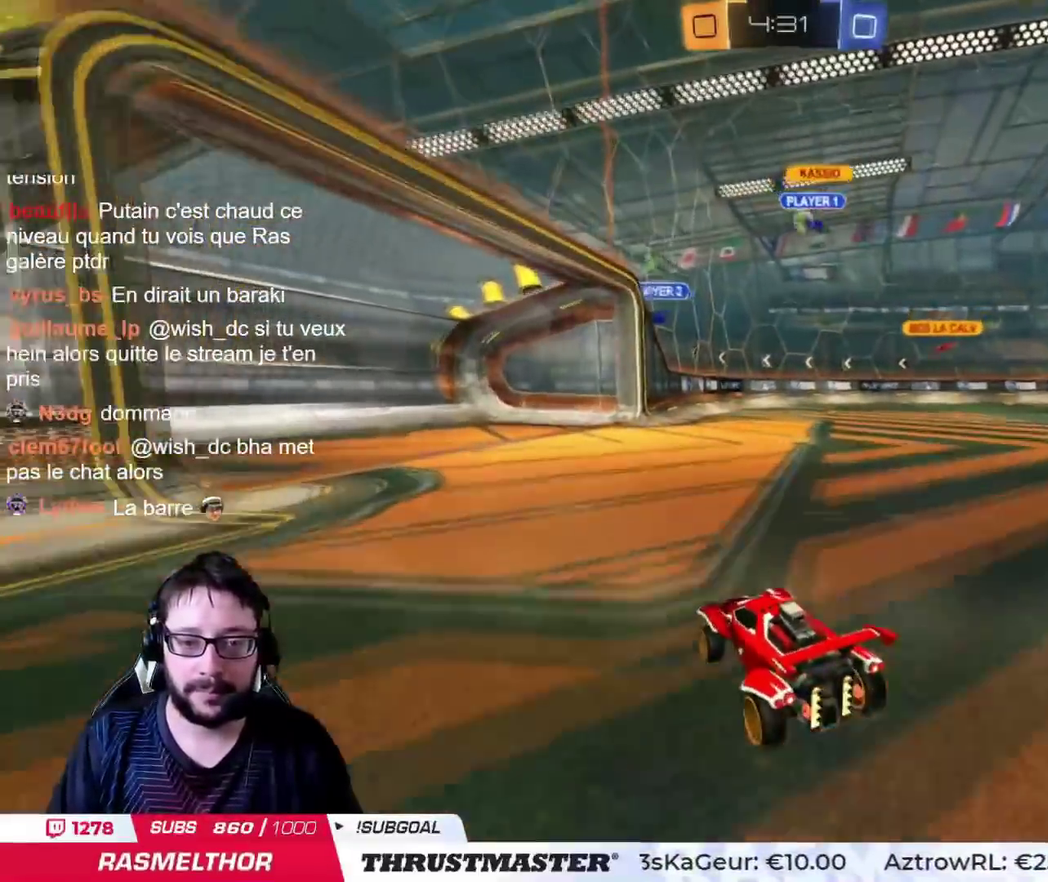
{"buttons": [], "left_stick": "up-right", "right_stick": "center", "events": [[383, "left_stick", "up-right"]]}
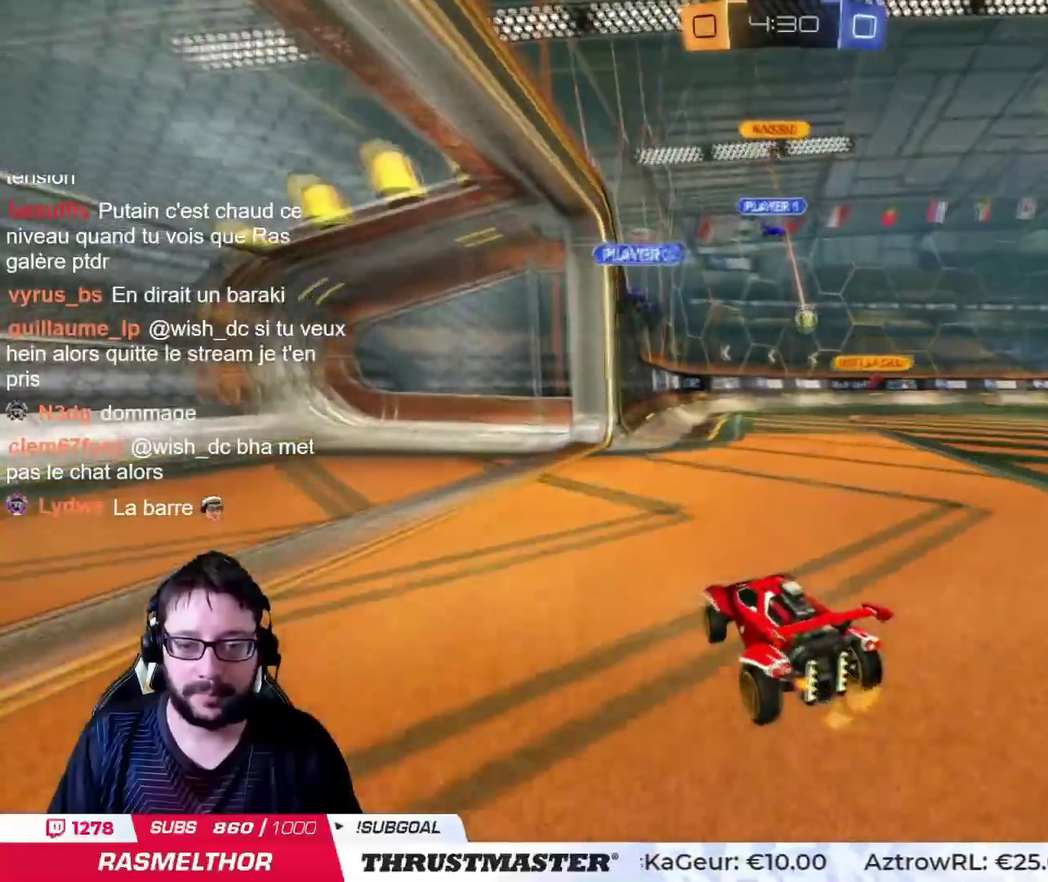
{"buttons": [], "left_stick": "center", "right_stick": "center", "events": [[134, "left_stick", "down-right"], [267, "left_stick", "right"], [351, "left_stick", "center"]]}
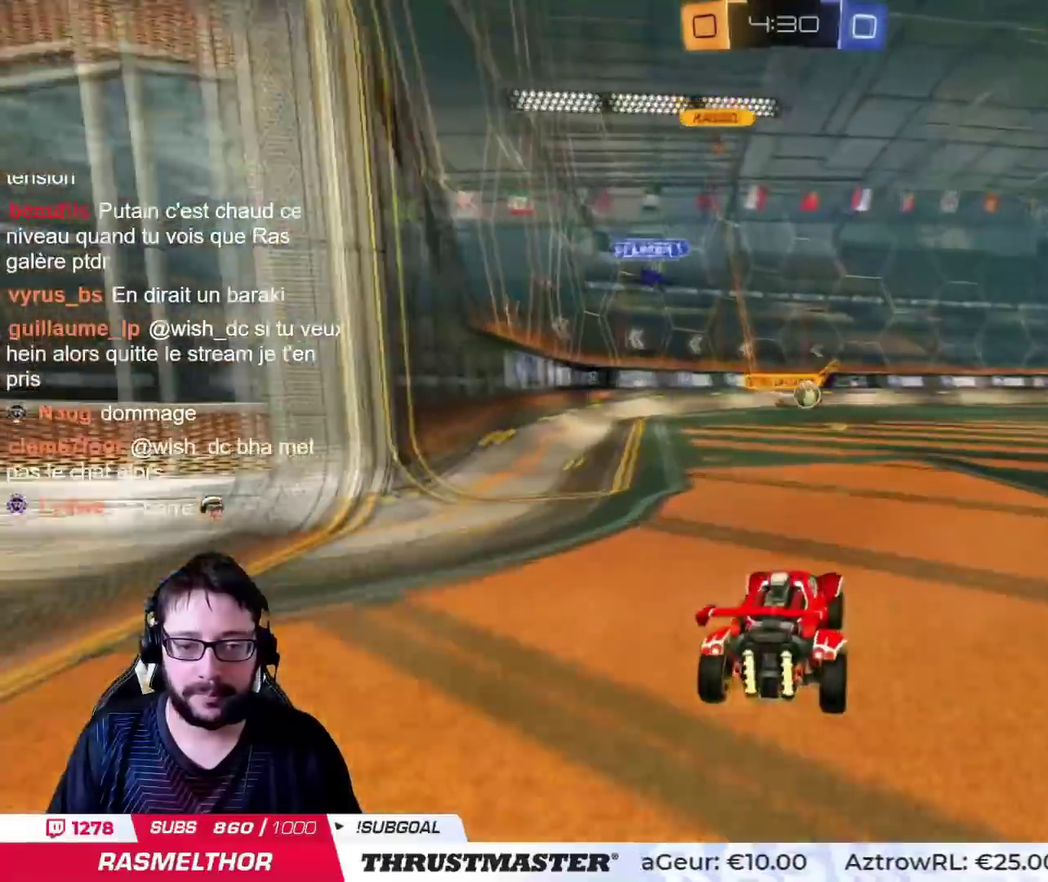
{"buttons": ["CIRCLE"], "left_stick": "right", "right_stick": "center", "events": [[117, "CIRCLE", "down"], [117, "left_stick", "right"]]}
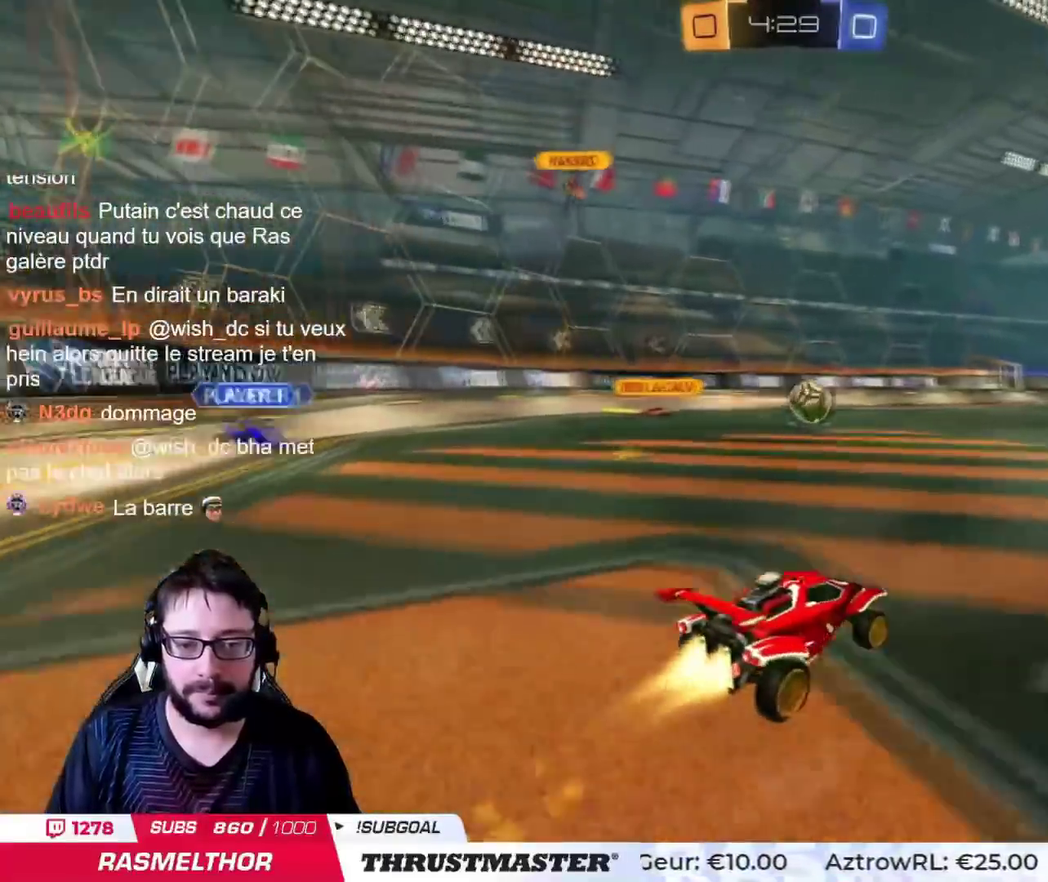
{"buttons": ["CIRCLE"], "left_stick": "right", "right_stick": "center", "events": [[17, "left_stick", "center"], [501, "left_stick", "right"]]}
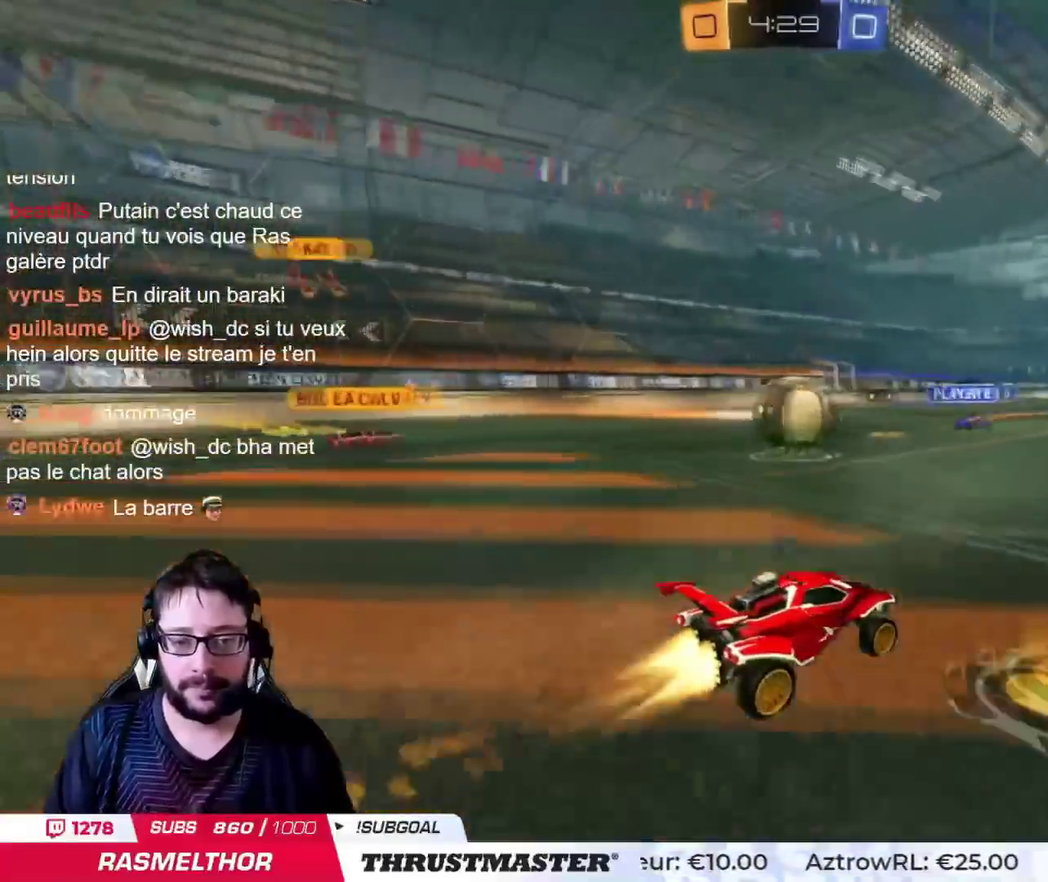
{"buttons": ["L3"], "left_stick": "left", "right_stick": "center", "events": [[16, "TRIANGLE", "down"], [167, "TRIANGLE", "up"], [167, "left_stick", "left"], [217, "L3", "down"], [233, "CIRCLE", "up"], [317, "CROSS", "down"], [500, "CROSS", "up"]]}
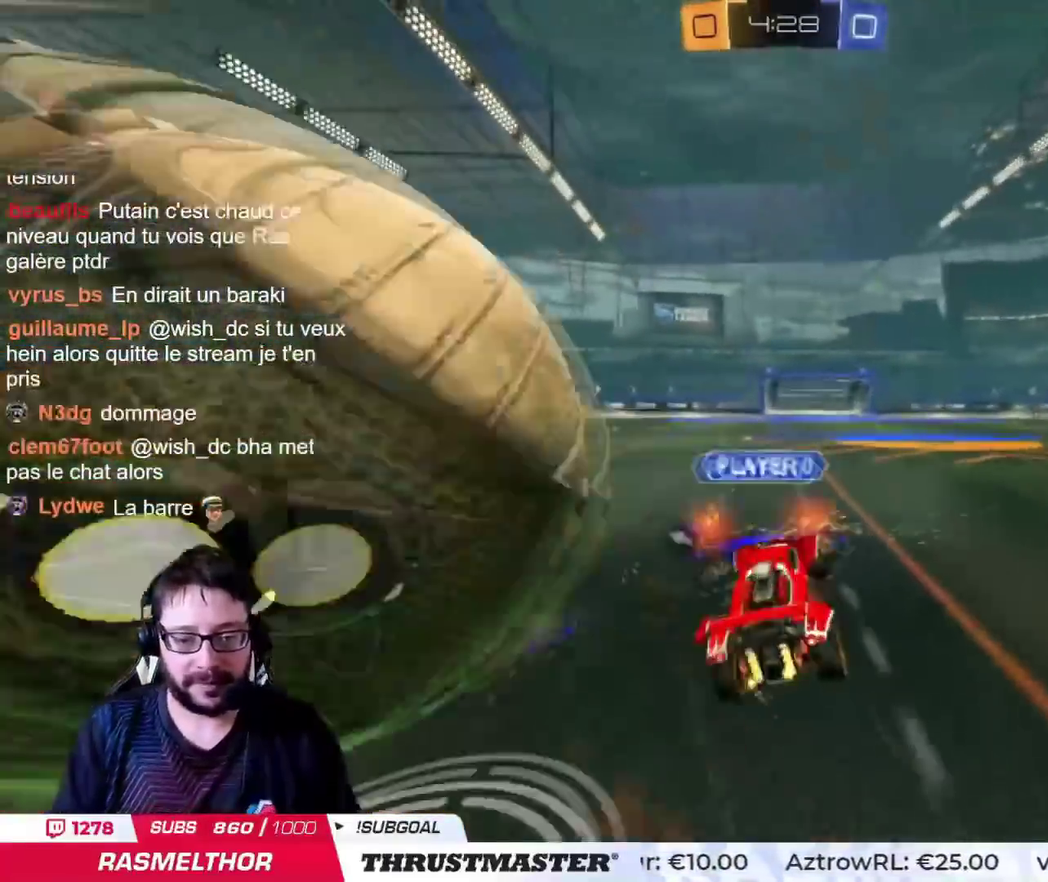
{"buttons": [], "left_stick": "up", "right_stick": "center", "events": [[67, "L3", "up"], [67, "left_stick", "up-left"], [217, "TRIANGLE", "down"], [317, "TRIANGLE", "up"], [451, "left_stick", "up"]]}
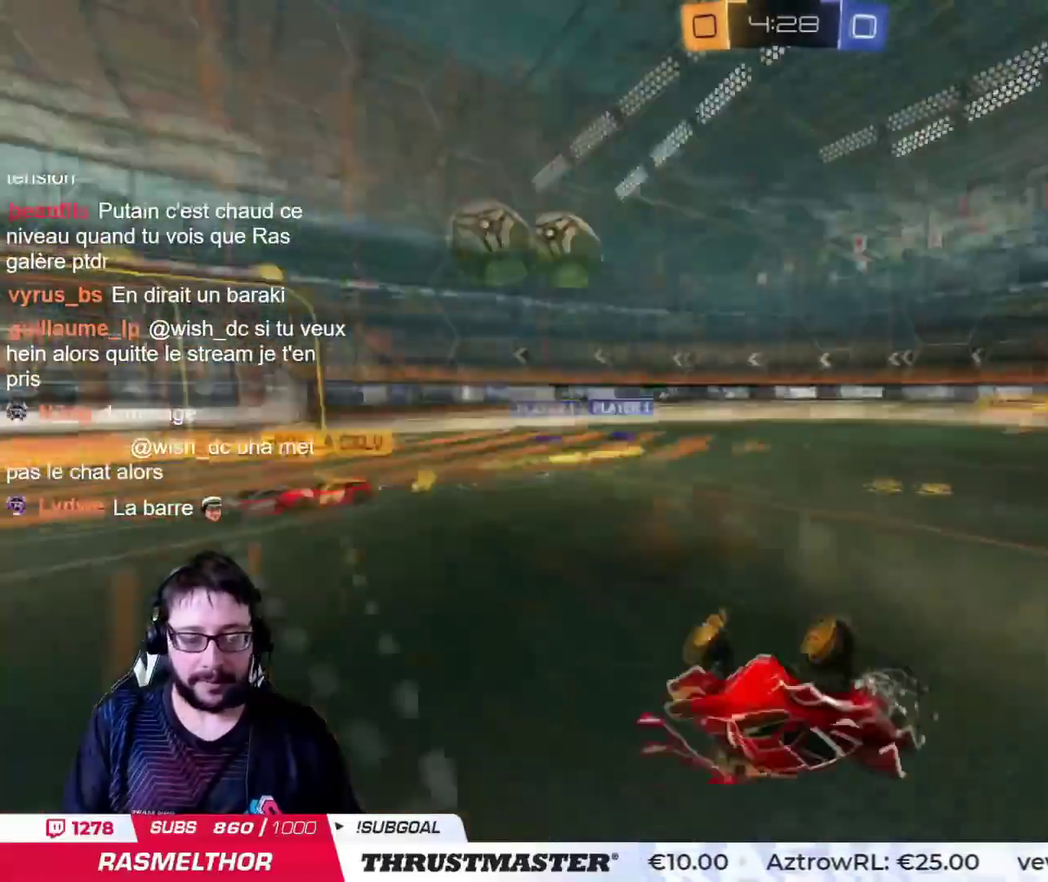
{"buttons": [], "left_stick": "right", "right_stick": "center"}
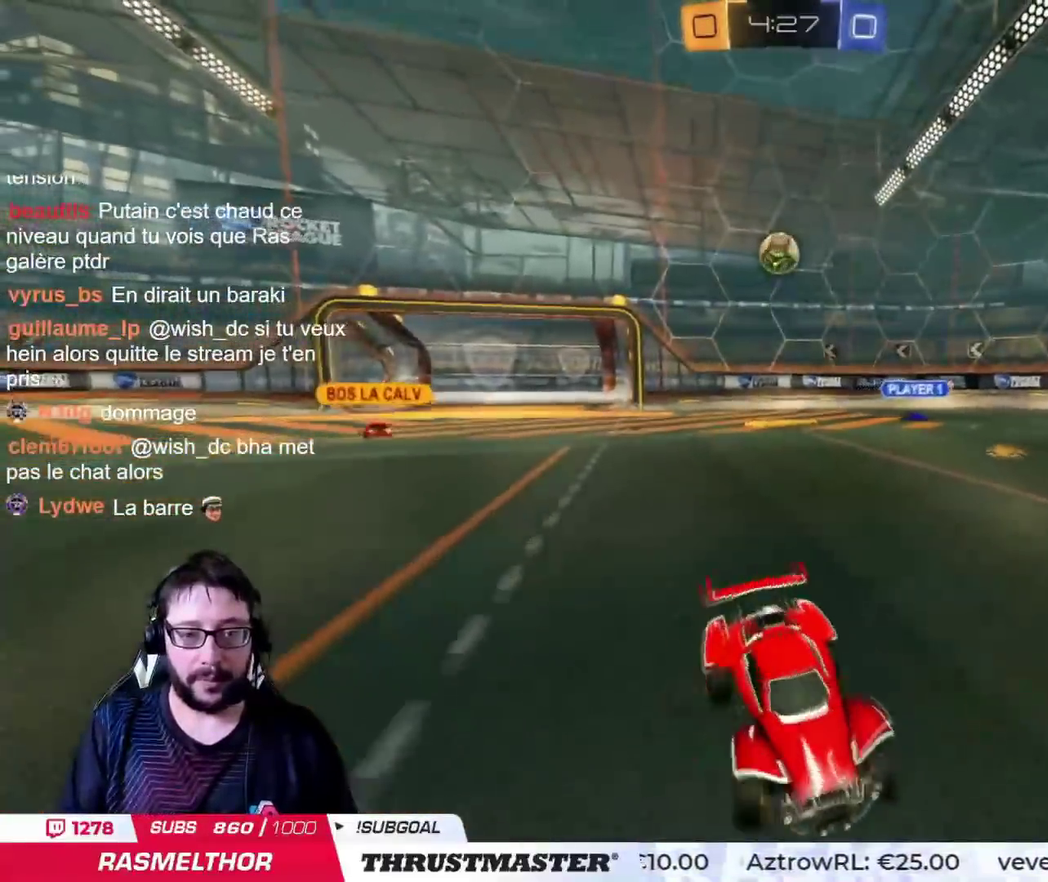
{"buttons": [], "left_stick": "up-right", "right_stick": "center", "events": [[401, "left_stick", "up-right"]]}
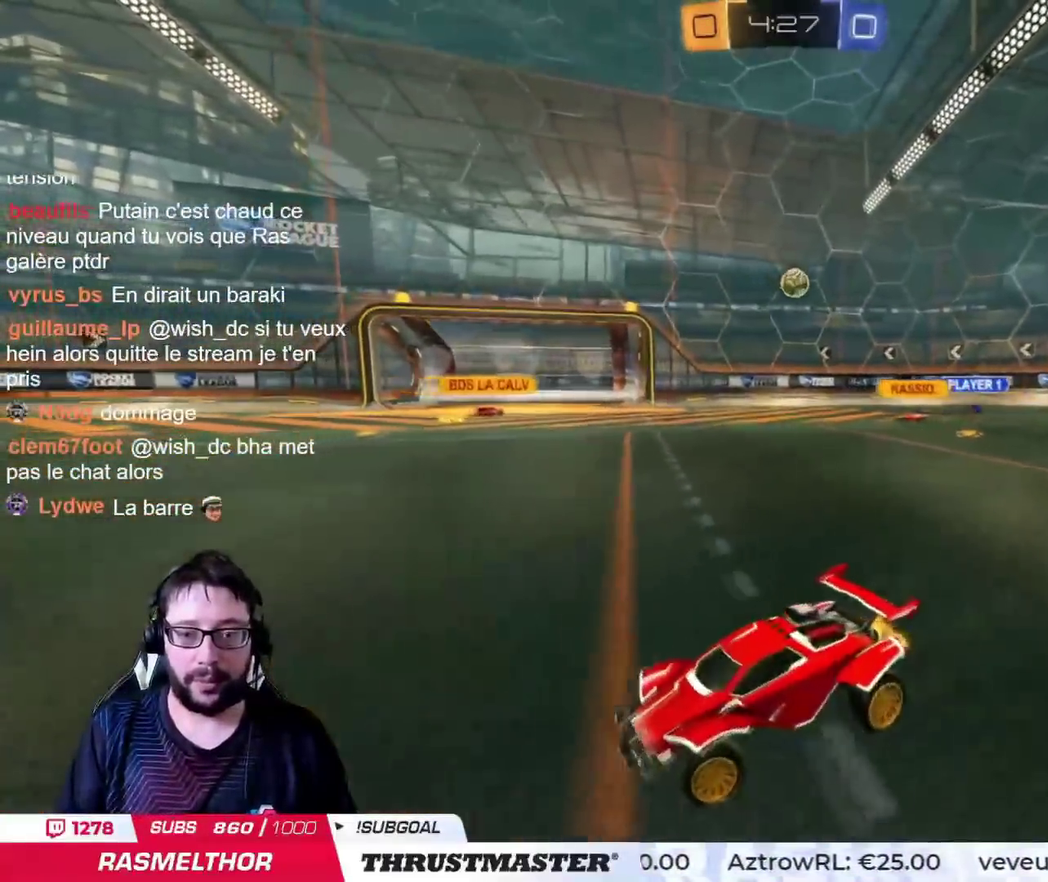
{"buttons": ["CROSS"], "left_stick": "up", "right_stick": "center", "events": [[50, "left_stick", "right"], [451, "CROSS", "down"], [467, "left_stick", "up"]]}
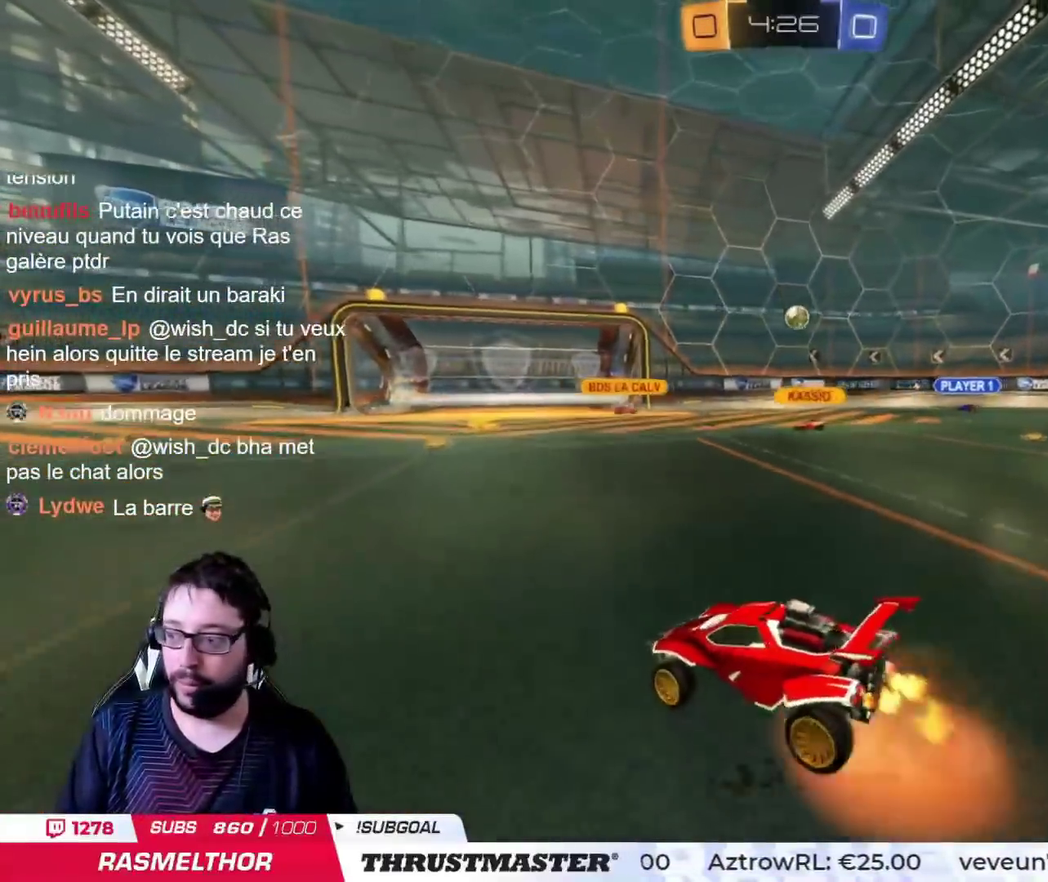
{"buttons": [], "left_stick": "center", "right_stick": "center", "events": [[133, "CROSS", "up"], [200, "TRIANGLE", "down"], [283, "TRIANGLE", "up"], [333, "left_stick", "center"]]}
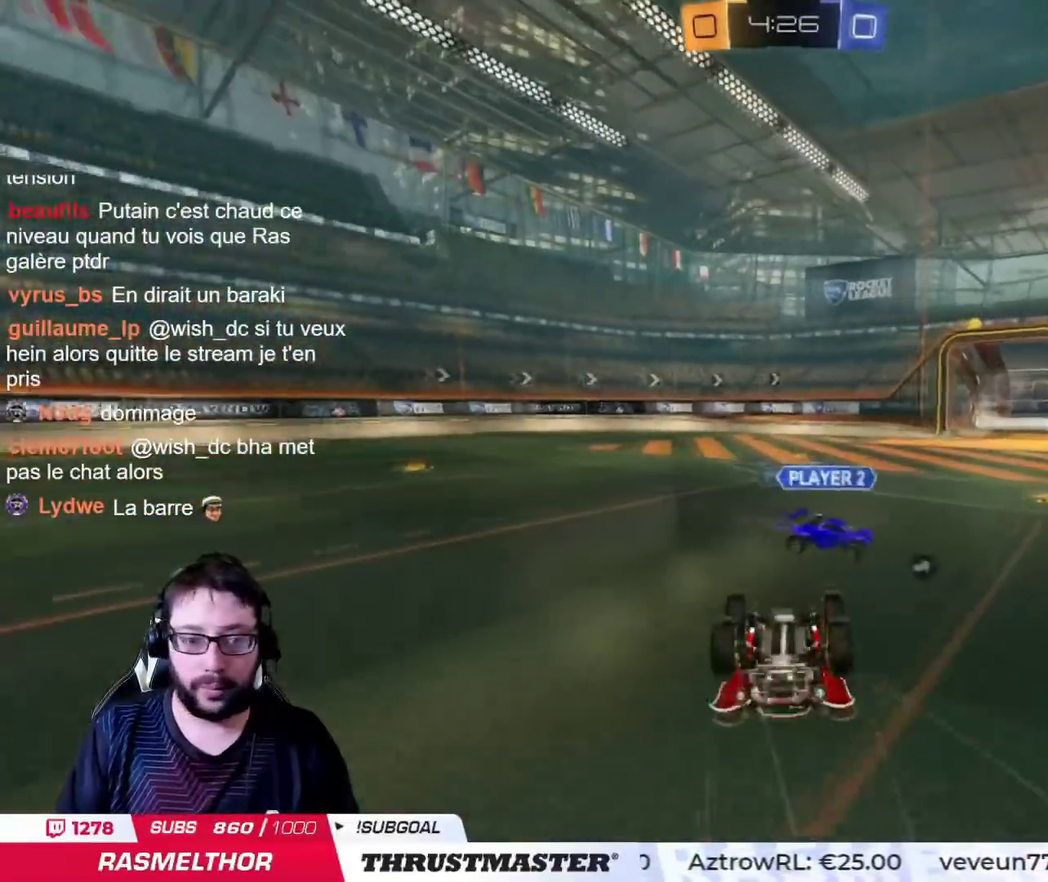
{"buttons": [], "left_stick": "center", "right_stick": "center", "events": [[284, "TRIANGLE", "down"], [384, "TRIANGLE", "up"]]}
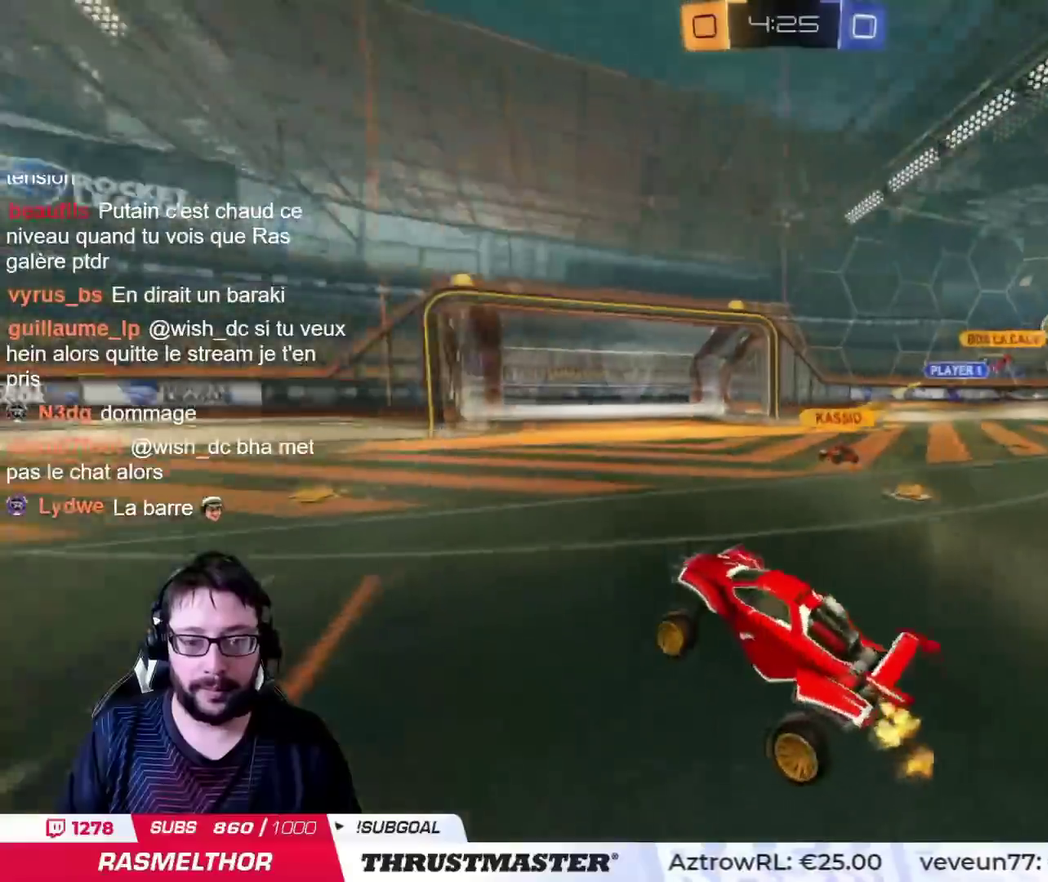
{"buttons": [], "left_stick": "center", "right_stick": "center", "events": [[133, "left_stick", "up-right"], [383, "left_stick", "center"]]}
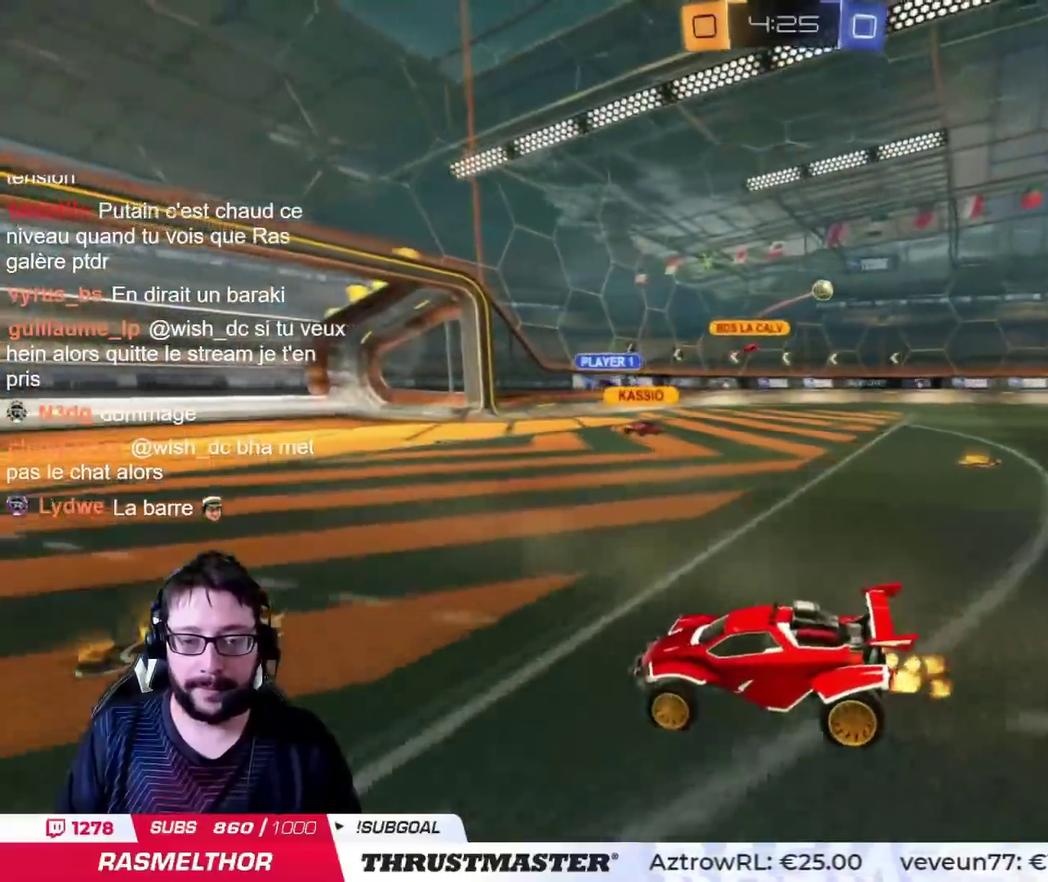
{"buttons": [], "left_stick": "up-right", "right_stick": "center", "events": [[200, "left_stick", "left"], [451, "left_stick", "up"], [501, "left_stick", "up-right"]]}
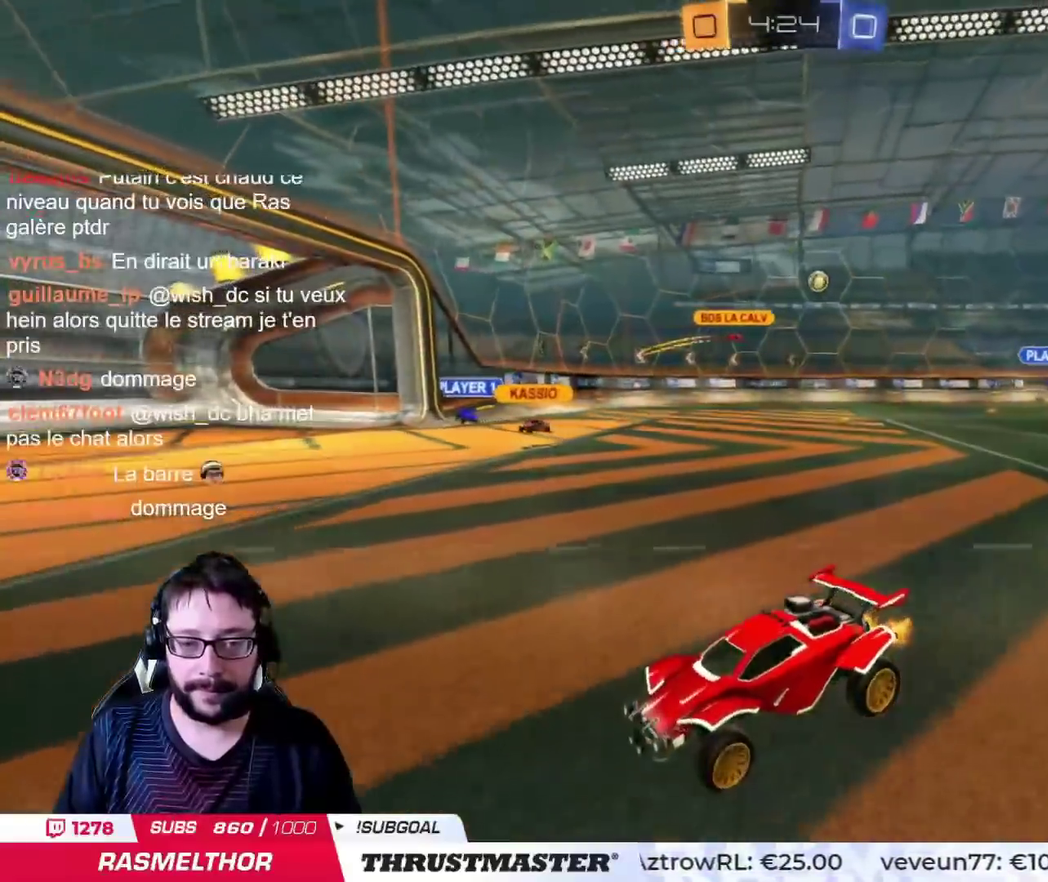
{"buttons": [], "left_stick": "up-right", "right_stick": "center", "events": [[150, "left_stick", "up-left"], [333, "left_stick", "up-right"]]}
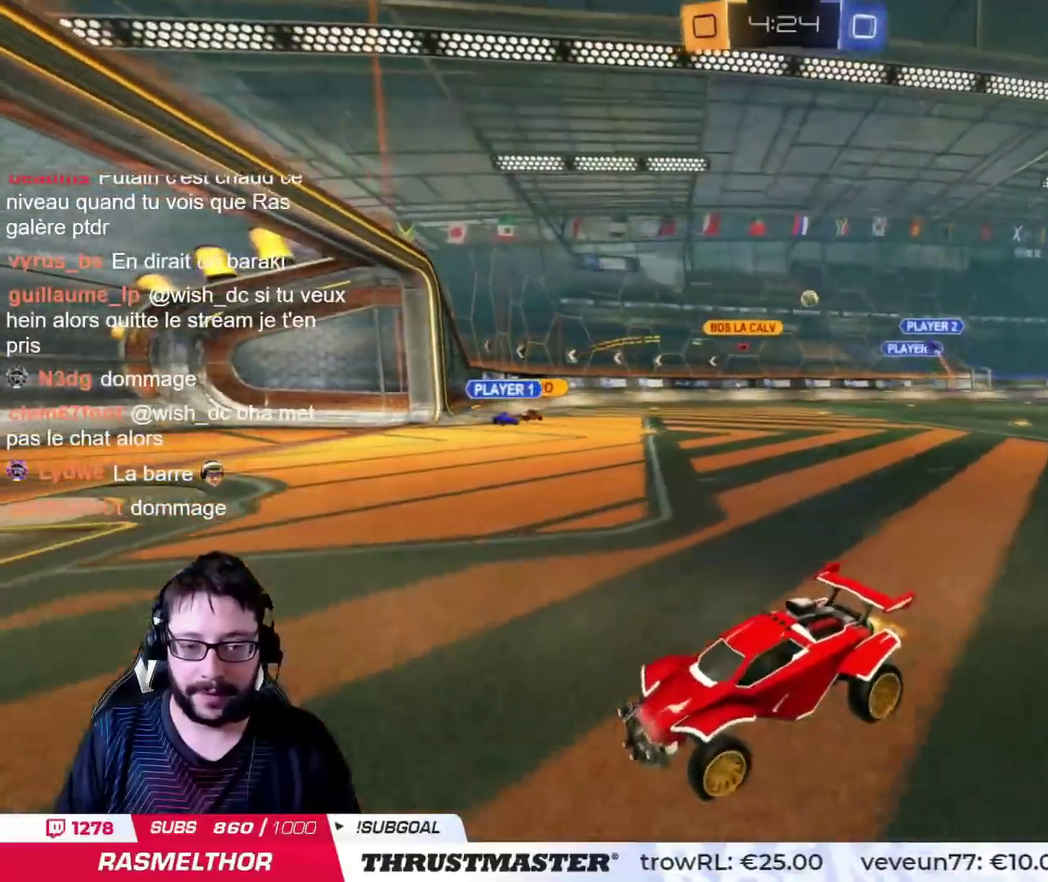
{"buttons": [], "left_stick": "right", "right_stick": "center", "events": [[300, "left_stick", "right"]]}
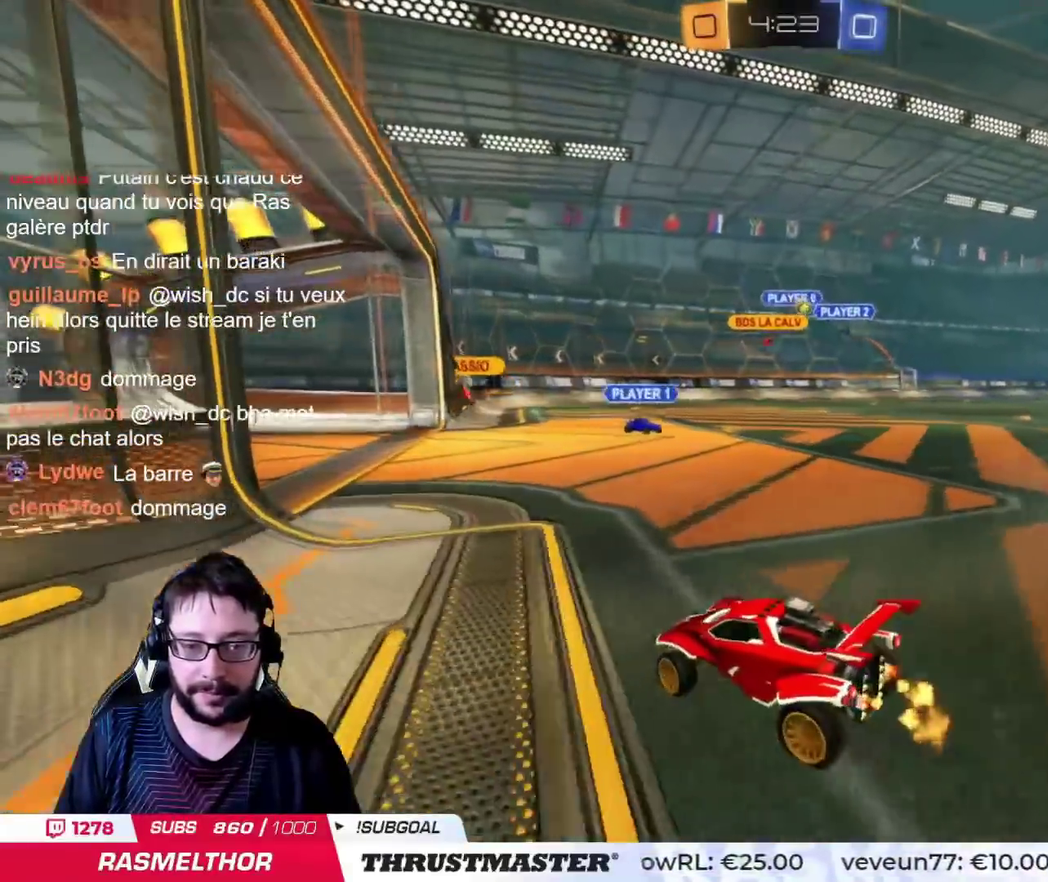
{"buttons": [], "left_stick": "right", "right_stick": "center", "events": [[66, "left_stick", "center"], [267, "left_stick", "down-right"], [367, "left_stick", "right"]]}
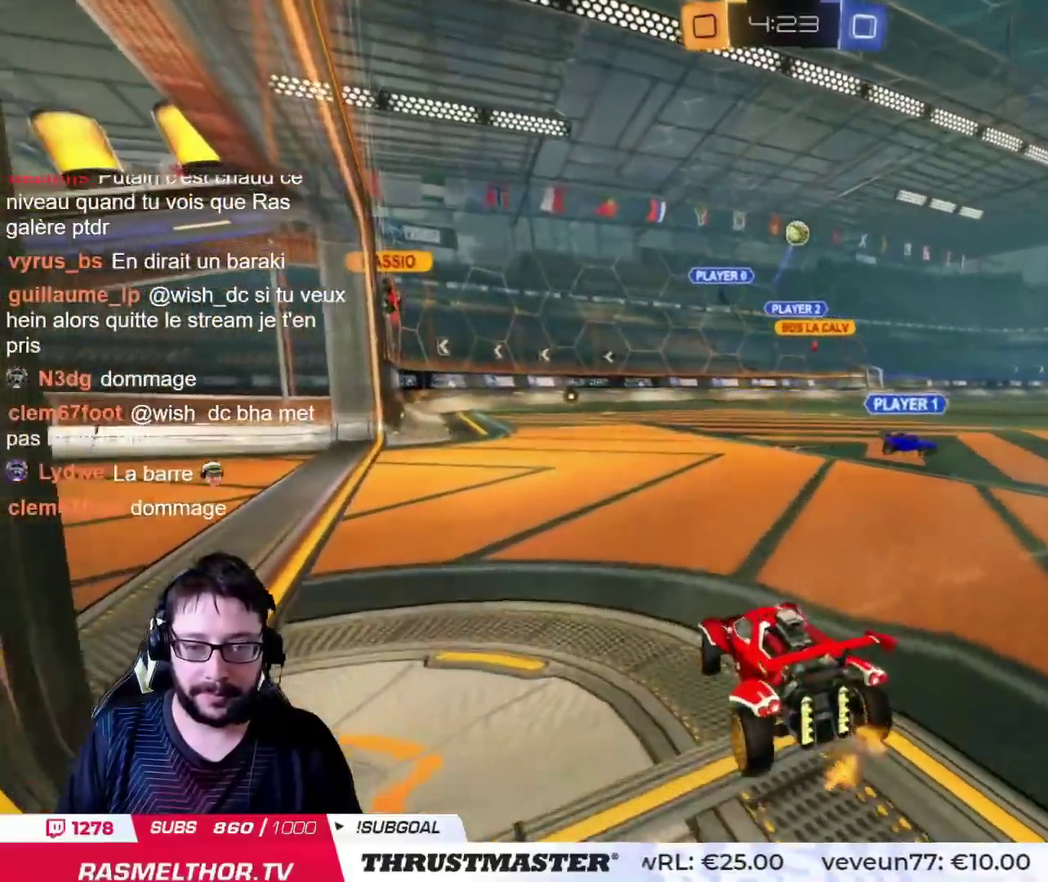
{"buttons": [], "left_stick": "up-right", "right_stick": "center", "events": [[484, "left_stick", "up-right"]]}
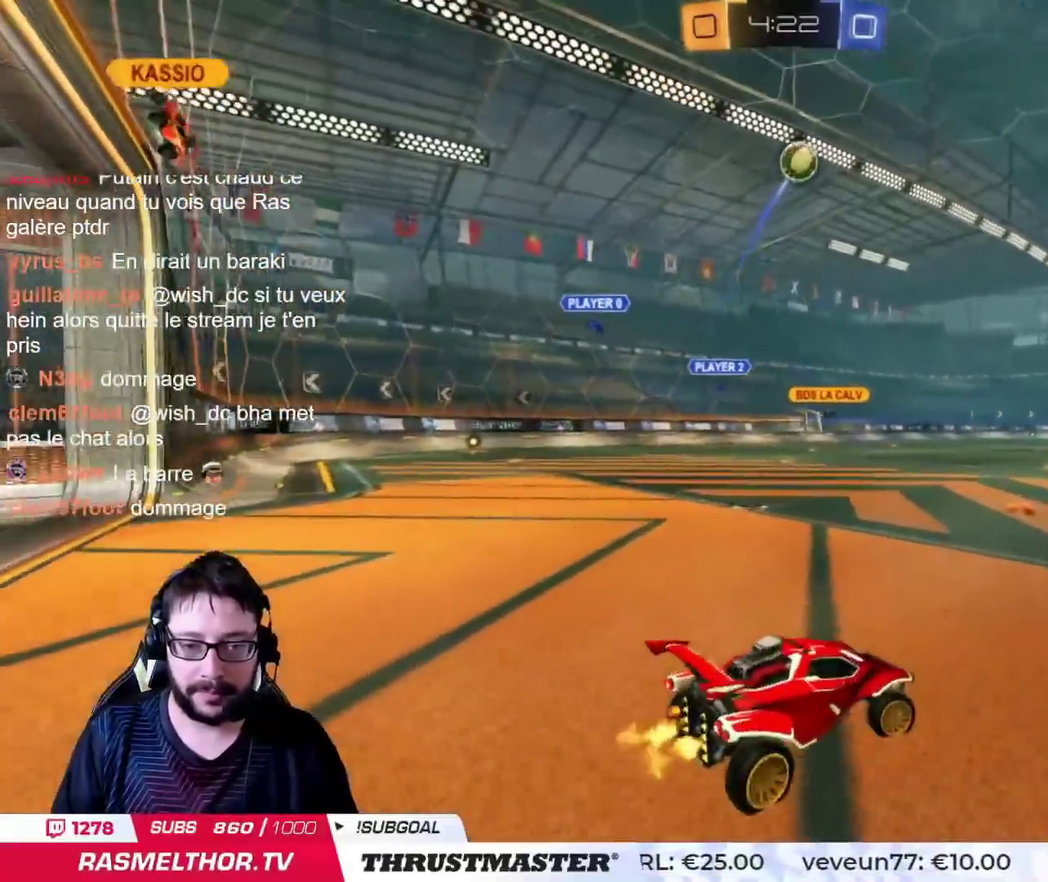
{"buttons": [], "left_stick": "up-right", "right_stick": "center", "events": []}
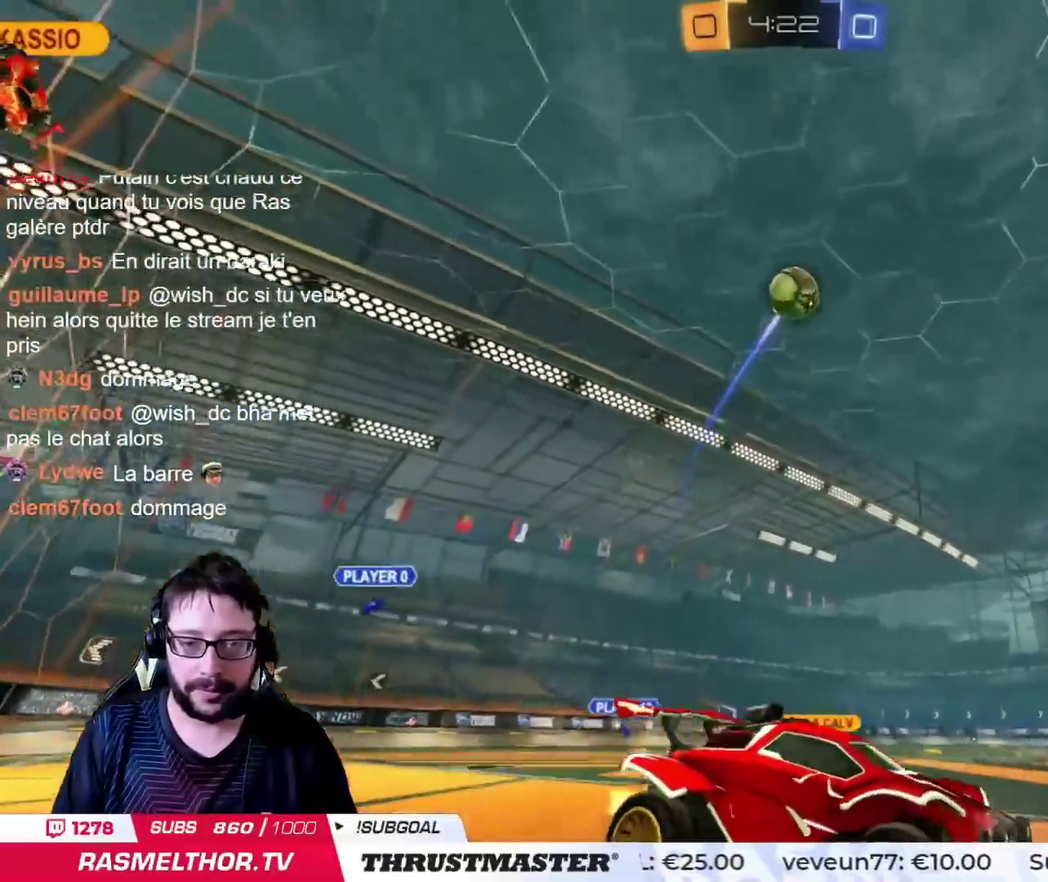
{"buttons": [], "left_stick": "center", "right_stick": "center", "events": [[117, "CIRCLE", "down"], [234, "left_stick", "center"], [467, "CIRCLE", "up"]]}